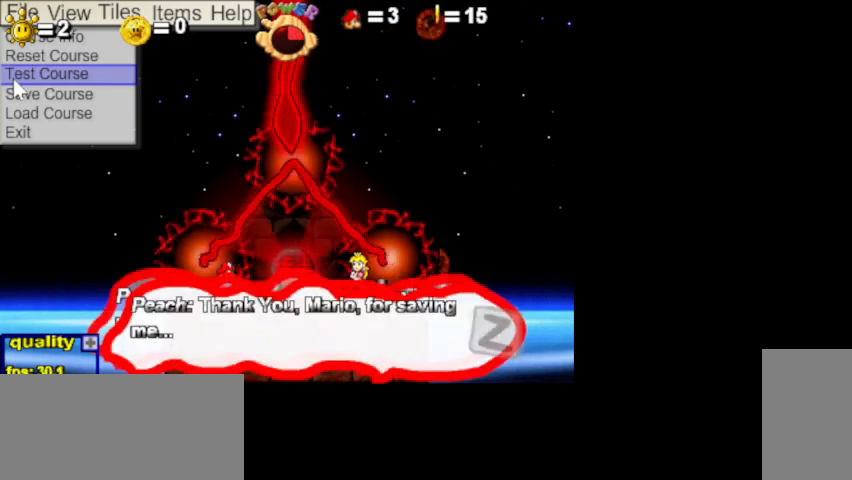
Gameplay with keyboard and mouse; each line is a JSON object with the keys and mouse buttons held at the frame after it. "events" lists presses ("down") and releases ("up") of ".", "/", "0", "1", "2", "3", "4", "5", "6", "7", "8", "9", "a", "alt_l", "alt_r", "b", "backslash", "backspace", "c", "caps_lock", "comma", "ctrl_l", "ctrl_r", "d", "e", "equals", "escape", "f", "f1", "f10", "f11", "f12", "f2", "f3", "f4", "f5", "f6", "f7", "f8", "f9", "g", "h", "i", "j", "k", "l", "lbracket", "m", "minus", "n", "o", "p", "q", "quote", "r", "rbracket", "return", "s", "semicolon", "shift_l", "shift_r", "space", "super_l", "super_r", "t", "tab", "tilde", "u", "v", "w", "x", "y", "z", "mouse_left", "mouse_wheel", "mouse_right", "mouse_mb4" and "mouse_mb5" between this image and that frame as [ms after this image, input, new state], when the widget could be followed in between. "mouse_left", "mouse_wheel", "mouse_right", "mouse_mb4", "mouse_mb5" = the "left", "wheel", "right", "mb4", "mb5" buttons of the "mouse" list. No other keys are recorded. "wheel" means that the mouse wheel is clicked or scrolled. Not read: mouse_move.
{"keys": [], "mouse": [], "events": [[100, "z", "down"], [167, "z", "up"], [233, "z", "down"], [300, "z", "up"], [400, "z", "down"], [433, "z", "up"]]}
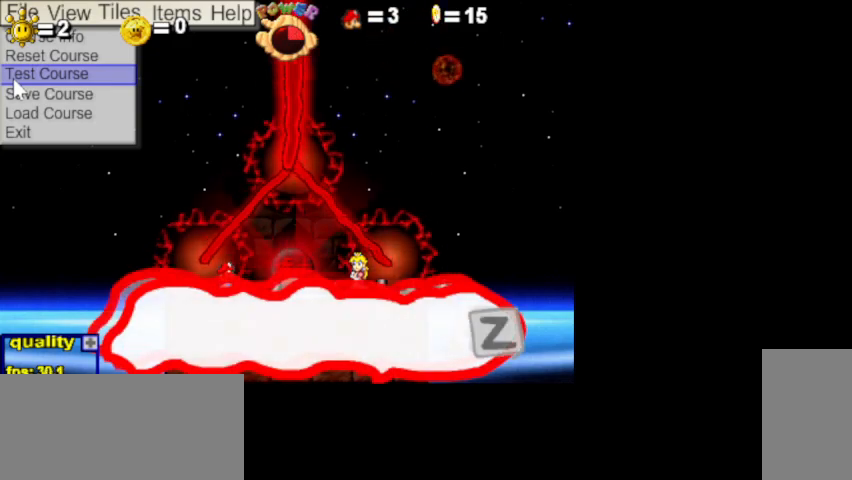
{"keys": ["z"], "mouse": [], "events": [[33, "z", "down"], [100, "z", "up"], [200, "z", "down"], [267, "z", "up"], [333, "z", "down"], [400, "z", "up"], [500, "z", "down"]]}
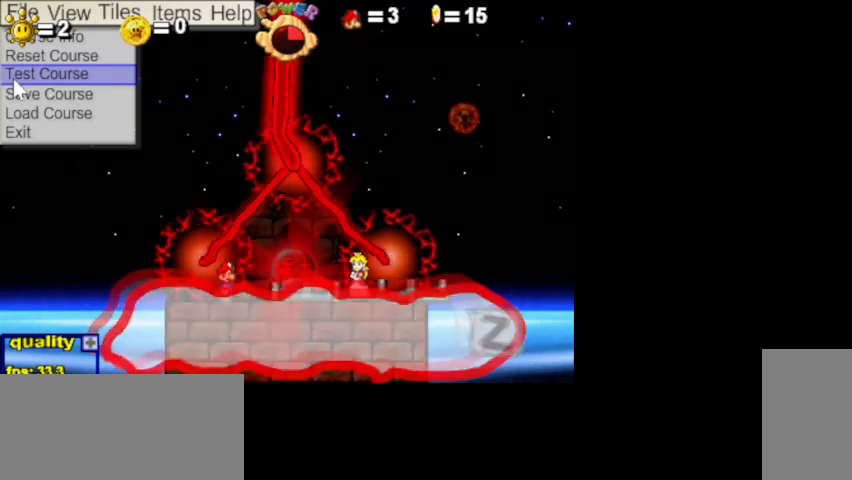
{"keys": [], "mouse": [], "events": [[67, "z", "up"], [133, "z", "down"], [200, "z", "up"], [300, "z", "down"], [367, "z", "up"], [433, "z", "down"], [500, "z", "up"]]}
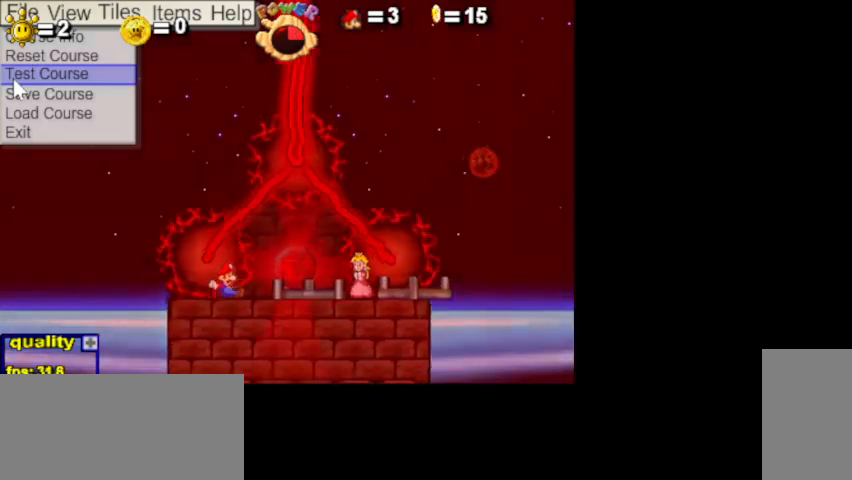
{"keys": [], "mouse": [], "events": [[100, "z", "down"], [167, "z", "up"], [233, "z", "down"], [300, "z", "up"], [400, "z", "down"], [467, "z", "up"]]}
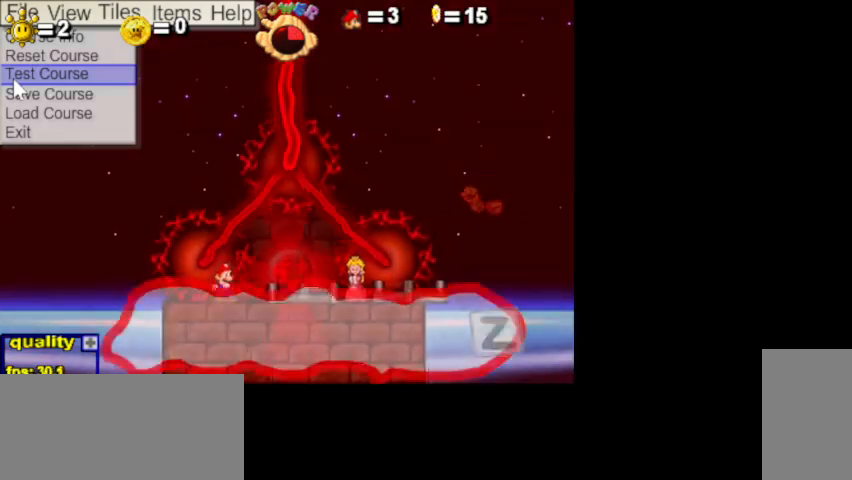
{"keys": ["z"], "mouse": [], "events": [[33, "z", "down"], [133, "z", "up"], [200, "z", "down"], [267, "z", "up"], [367, "z", "down"], [400, "z", "up"], [500, "z", "down"]]}
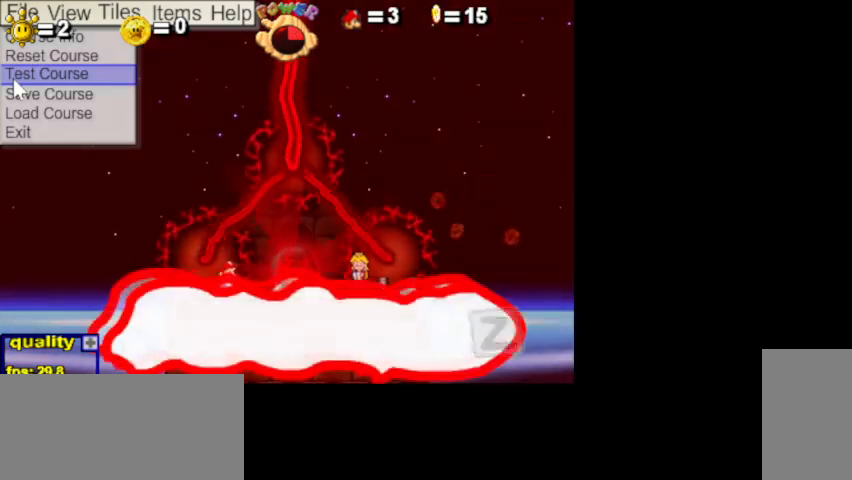
{"keys": ["z"], "mouse": [], "events": [[67, "z", "up"], [133, "z", "down"], [200, "z", "up"], [300, "z", "down"], [367, "z", "up"], [467, "z", "down"]]}
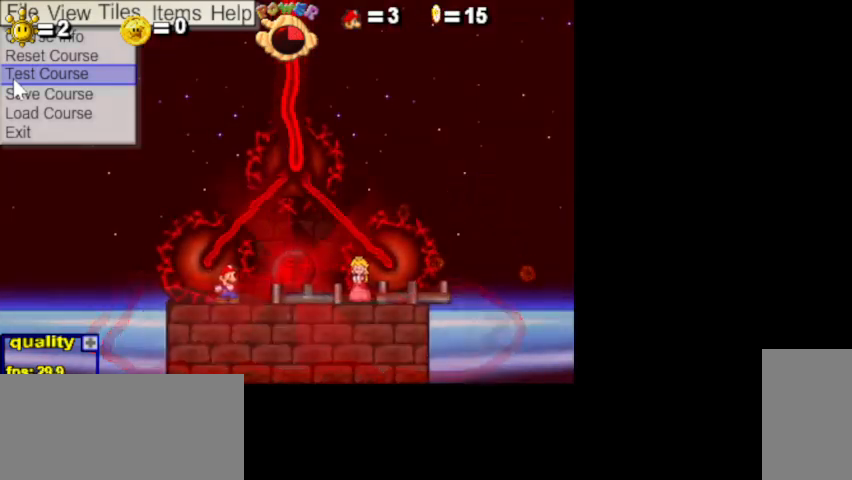
{"keys": [], "mouse": [], "events": [[33, "z", "up"], [100, "z", "down"], [167, "z", "up"], [267, "z", "down"], [333, "z", "up"], [433, "z", "down"], [500, "z", "up"]]}
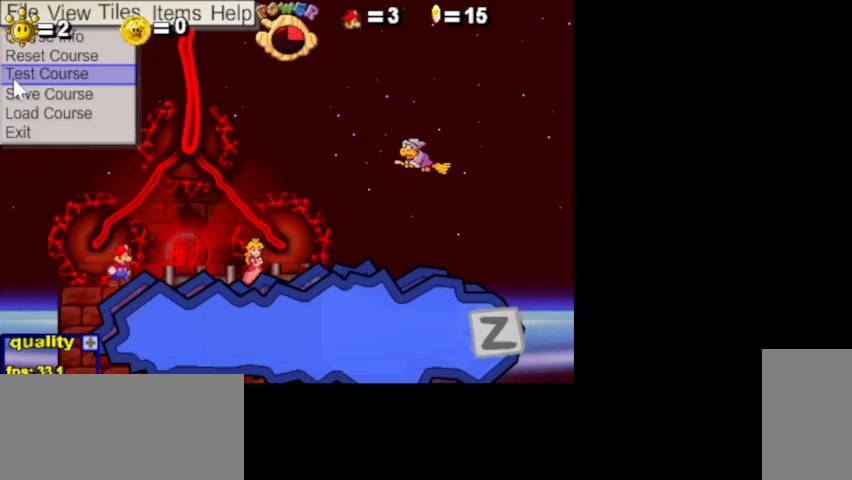
{"keys": [], "mouse": [], "events": [[67, "z", "down"], [133, "z", "up"], [233, "z", "down"], [300, "z", "up"], [367, "z", "down"], [433, "z", "up"]]}
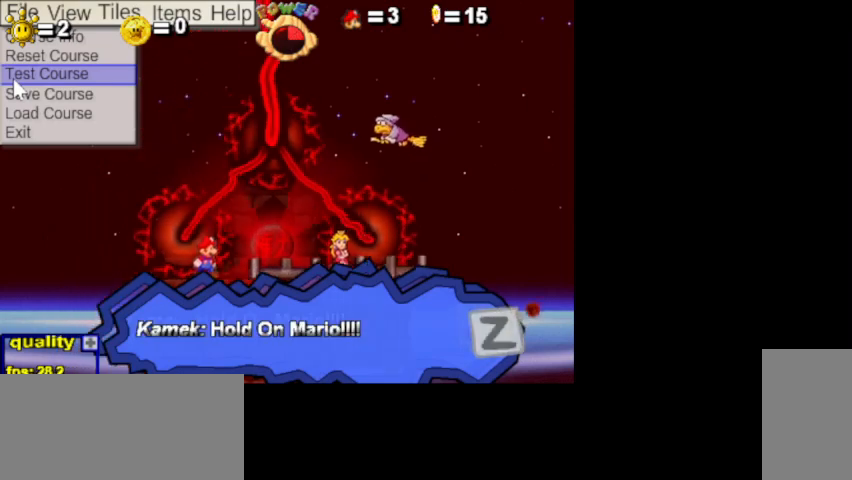
{"keys": ["z"], "mouse": [], "events": [[33, "z", "down"], [100, "z", "up"], [167, "z", "down"], [233, "z", "up"], [333, "z", "down"], [400, "z", "up"], [500, "z", "down"]]}
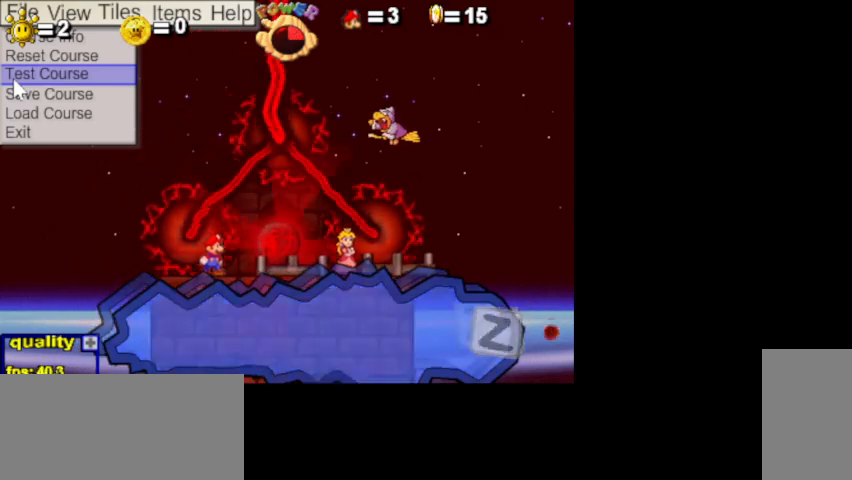
{"keys": ["z"], "mouse": [], "events": [[67, "z", "up"], [133, "z", "down"], [233, "z", "up"], [300, "z", "down"], [367, "z", "up"], [467, "z", "down"]]}
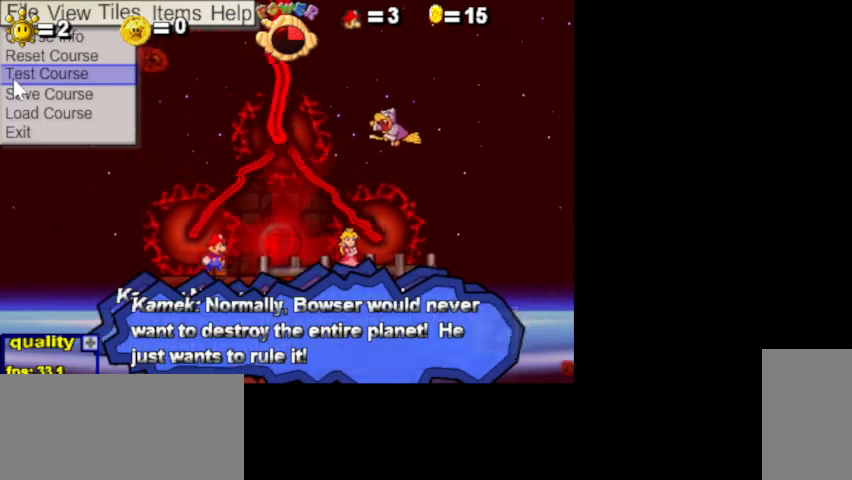
{"keys": [], "mouse": [], "events": [[33, "z", "up"], [100, "z", "down"], [167, "z", "up"], [267, "z", "down"], [333, "z", "up"], [433, "z", "down"], [500, "z", "up"]]}
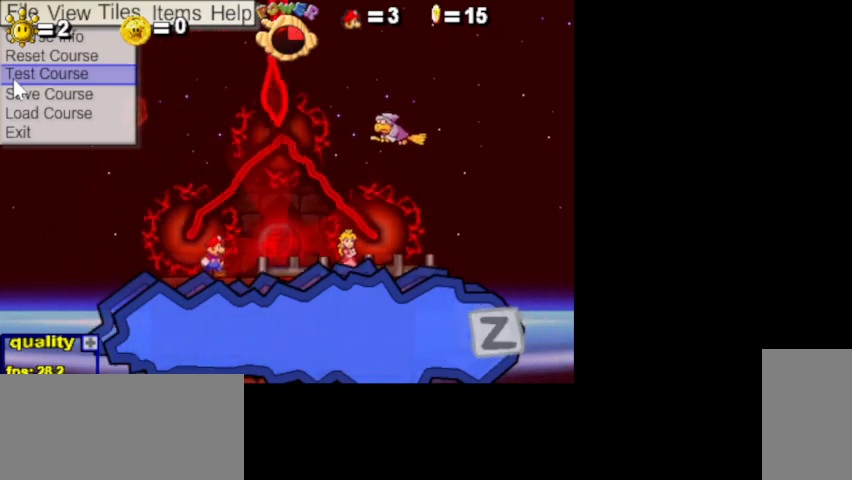
{"keys": [], "mouse": [], "events": [[67, "z", "down"], [167, "z", "up"], [233, "z", "down"], [300, "z", "up"], [400, "z", "down"], [467, "z", "up"]]}
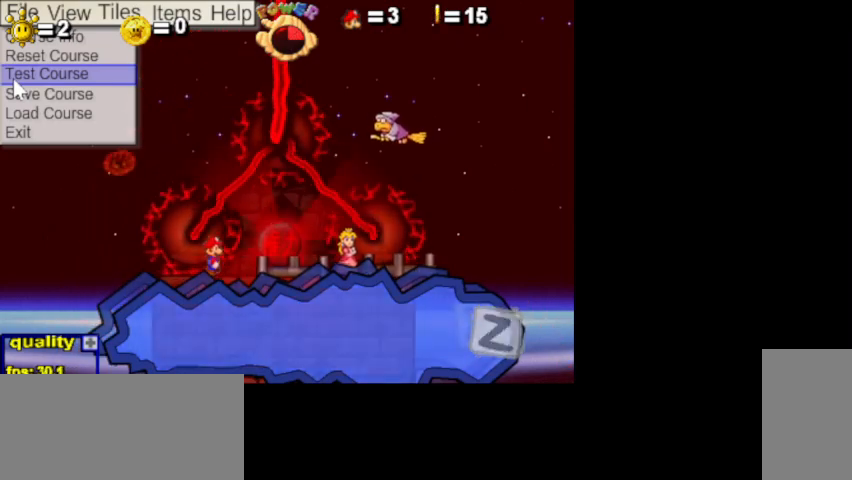
{"keys": [], "mouse": [], "events": [[67, "z", "down"], [133, "z", "up"], [233, "z", "down"], [300, "z", "up"], [367, "z", "down"], [433, "z", "up"]]}
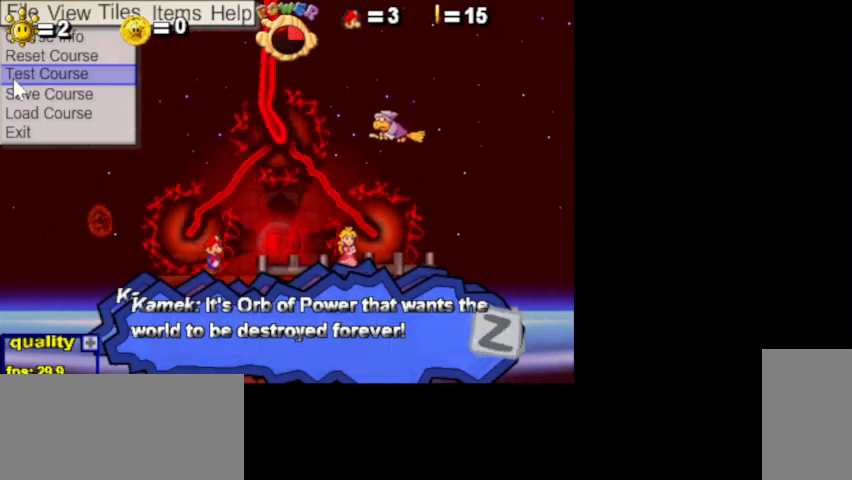
{"keys": ["z"], "mouse": [], "events": [[33, "z", "down"], [100, "z", "up"], [200, "z", "down"], [267, "z", "up"], [333, "z", "down"], [400, "z", "up"], [500, "z", "down"]]}
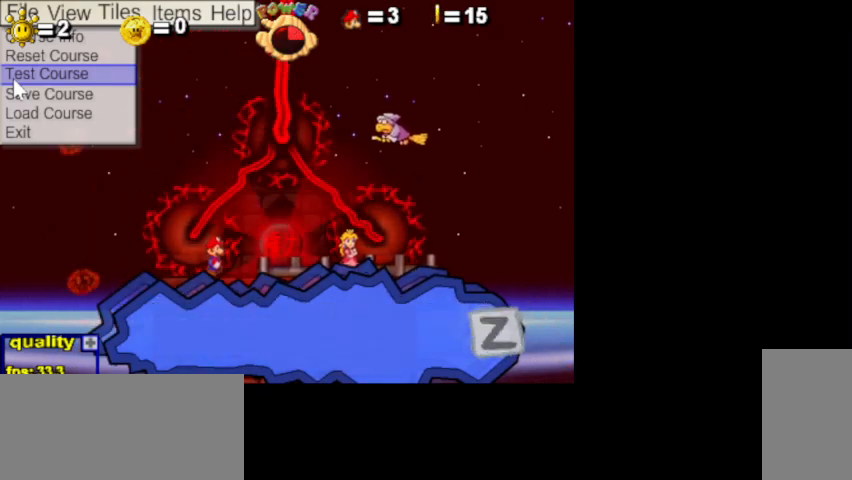
{"keys": [], "mouse": [], "events": [[33, "z", "up"], [100, "z", "down"], [200, "z", "up"], [267, "z", "down"], [333, "z", "up"], [400, "z", "down"], [467, "z", "up"]]}
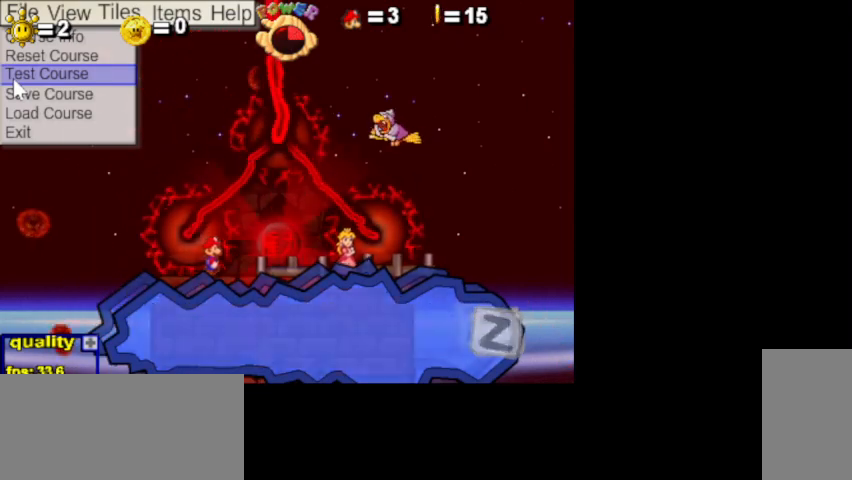
{"keys": ["z"], "mouse": [], "events": [[67, "z", "down"], [100, "z", "up"], [167, "z", "down"], [267, "z", "up"], [333, "z", "down"], [400, "z", "up"], [467, "z", "down"]]}
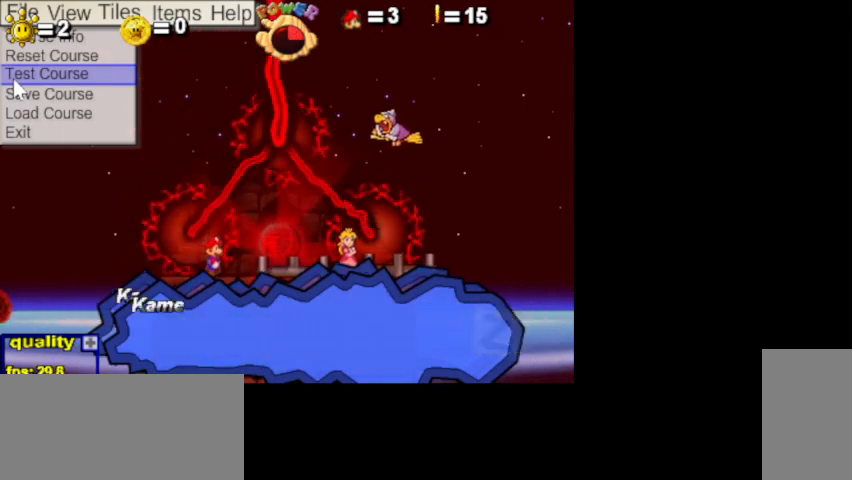
{"keys": [], "mouse": [], "events": [[33, "z", "up"], [133, "z", "down"], [167, "z", "up"], [267, "z", "down"], [333, "z", "up"], [400, "z", "down"], [467, "z", "up"]]}
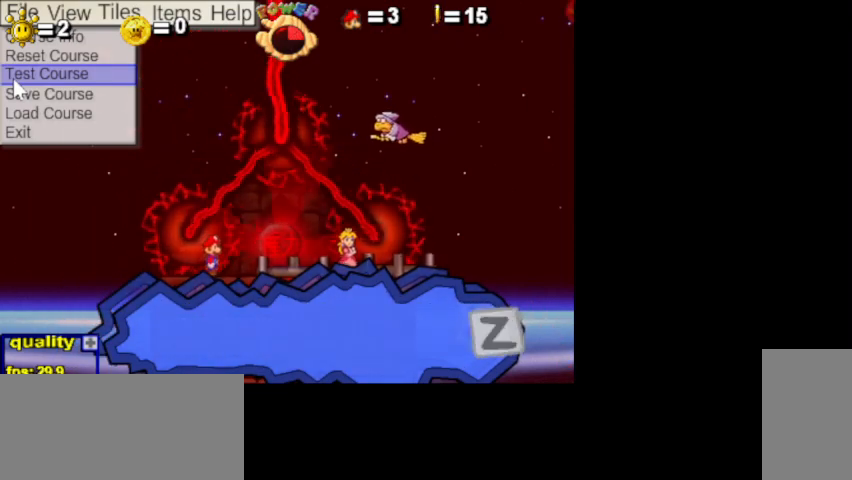
{"keys": ["z"], "mouse": [], "events": [[33, "z", "down"], [100, "z", "up"], [167, "z", "down"], [233, "z", "up"], [333, "z", "down"], [400, "z", "up"], [467, "z", "down"]]}
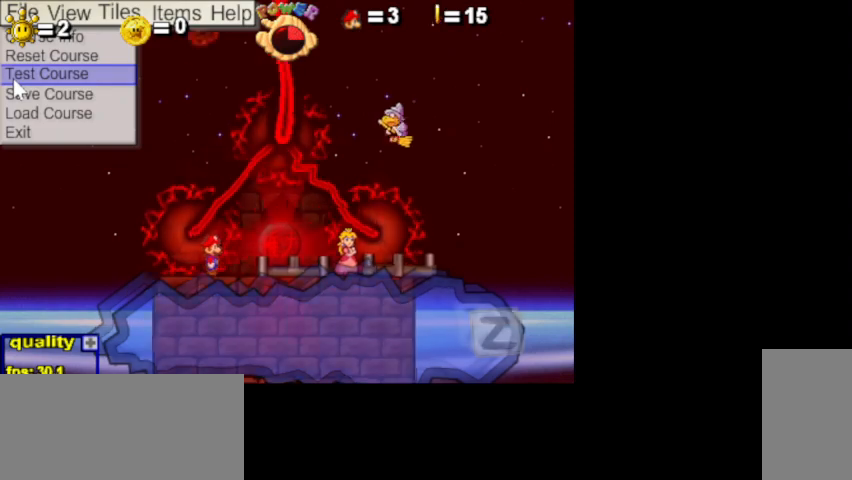
{"keys": [], "mouse": [], "events": [[33, "z", "up"], [100, "z", "down"], [200, "z", "up"], [267, "z", "down"], [333, "z", "up"], [400, "z", "down"], [500, "z", "up"]]}
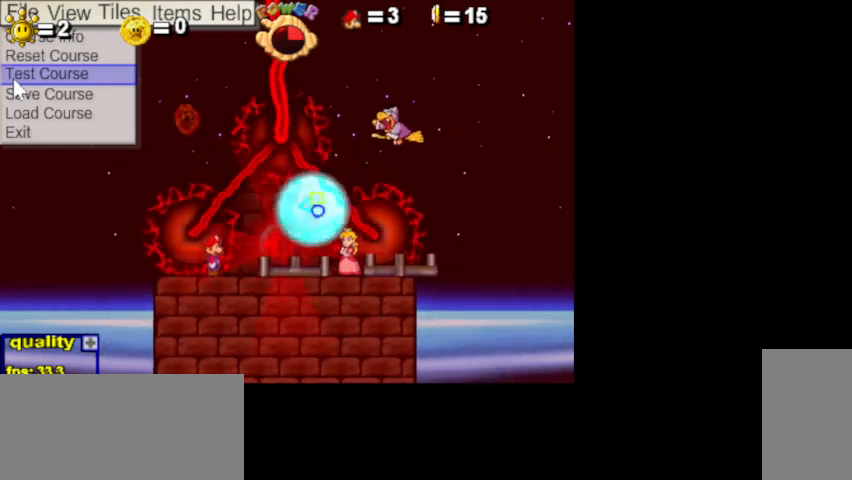
{"keys": ["z"], "mouse": [], "events": [[67, "z", "down"], [133, "z", "up"], [200, "z", "down"], [267, "z", "up"], [367, "z", "down"], [433, "z", "up"], [500, "z", "down"]]}
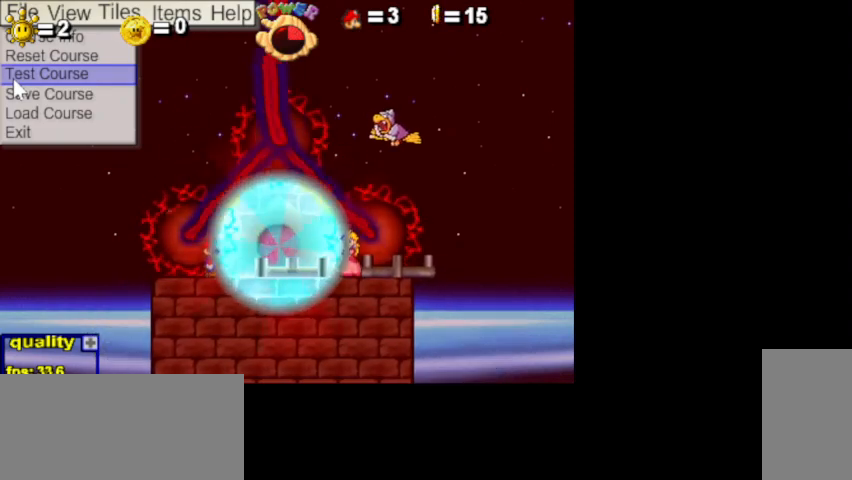
{"keys": [], "mouse": [], "events": [[67, "z", "up"], [167, "z", "down"], [233, "z", "up"], [300, "z", "down"], [367, "z", "up"], [433, "z", "down"], [500, "z", "up"]]}
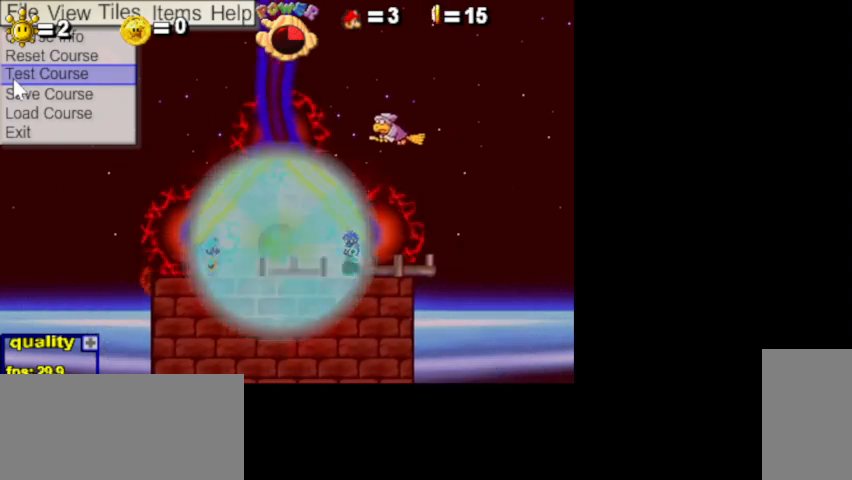
{"keys": ["z"], "mouse": [], "events": [[67, "z", "down"], [167, "z", "up"], [200, "z", "down"], [300, "z", "up"], [367, "z", "down"], [433, "z", "up"], [500, "z", "down"]]}
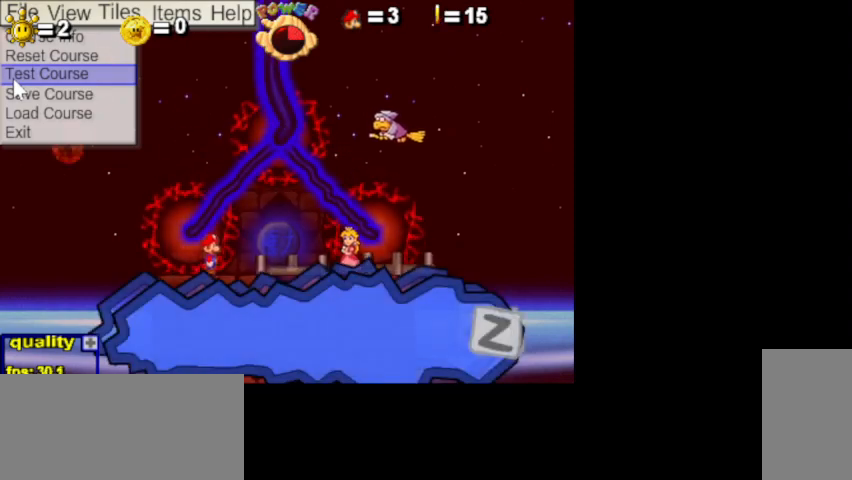
{"keys": ["z"], "mouse": [], "events": [[67, "z", "up"], [167, "z", "down"], [233, "z", "up"], [300, "z", "down"], [400, "z", "up"], [467, "z", "down"]]}
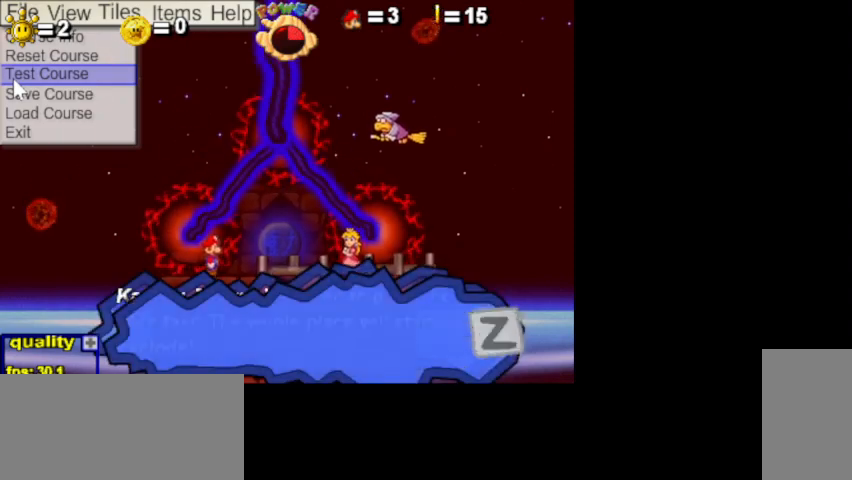
{"keys": [], "mouse": [], "events": [[33, "z", "up"], [100, "z", "down"], [167, "z", "up"], [267, "z", "down"], [333, "z", "up"], [400, "z", "down"], [467, "z", "up"]]}
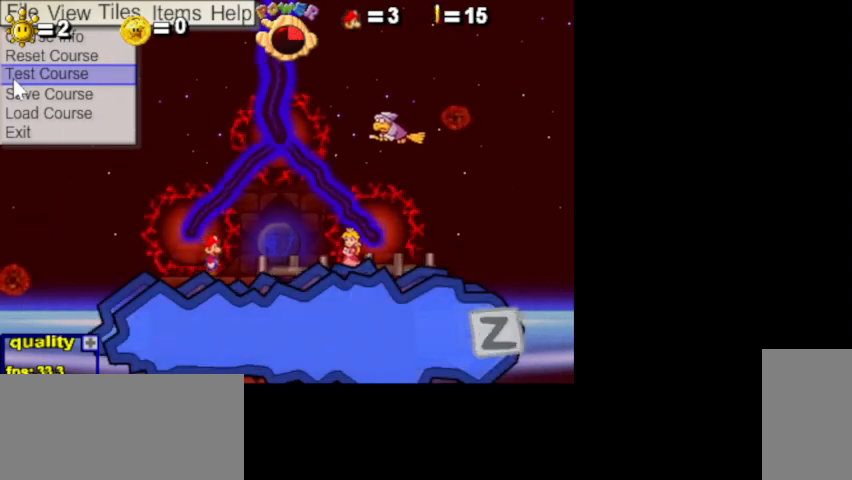
{"keys": ["z"], "mouse": [], "events": [[67, "z", "down"], [133, "z", "up"], [200, "z", "down"], [267, "z", "up"], [333, "z", "down"], [400, "z", "up"], [467, "z", "down"]]}
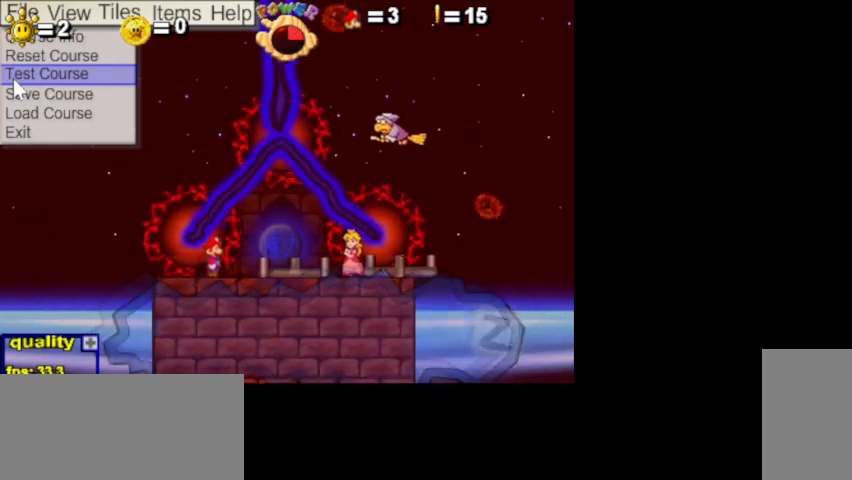
{"keys": [], "mouse": [], "events": [[67, "z", "up"], [133, "z", "down"], [200, "z", "up"], [267, "z", "down"], [367, "z", "up"], [433, "z", "down"], [500, "z", "up"]]}
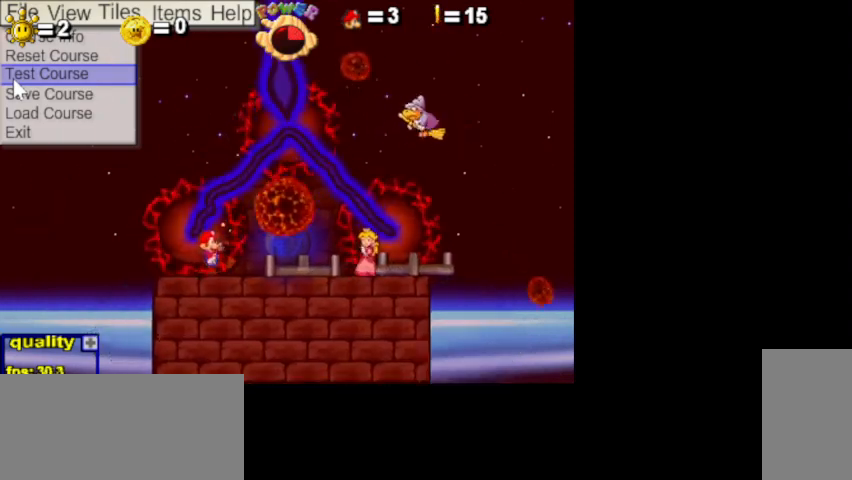
{"keys": [], "mouse": [], "events": [[100, "z", "down"], [167, "z", "up"], [233, "z", "down"], [300, "z", "up"], [367, "z", "down"], [467, "z", "up"]]}
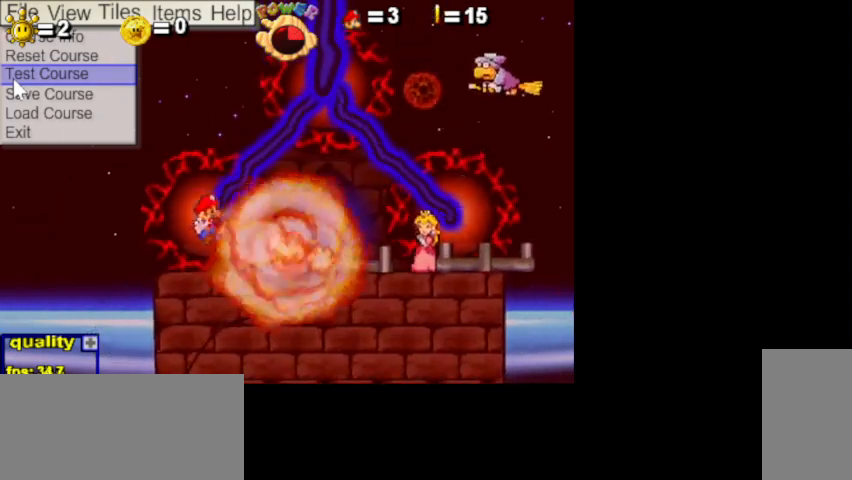
{"keys": [], "mouse": [], "events": [[33, "z", "down"], [100, "z", "up"], [200, "z", "down"], [267, "z", "up"], [367, "z", "down"], [433, "z", "up"]]}
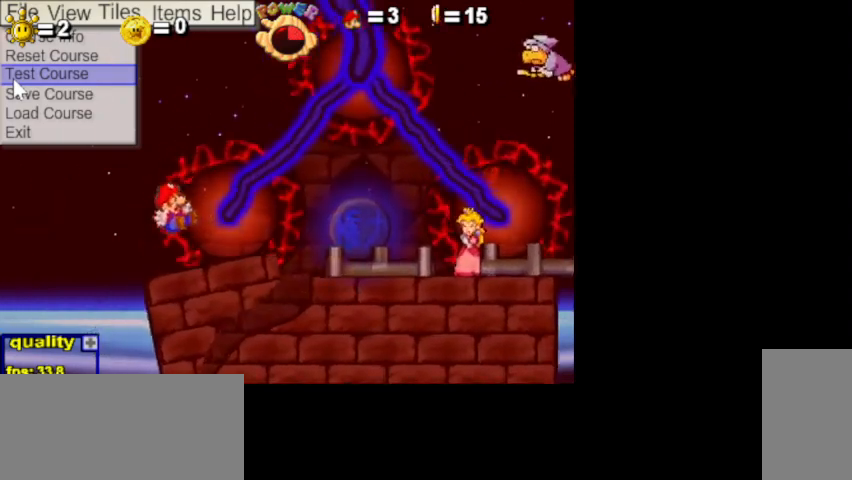
{"keys": ["z"], "mouse": [], "events": [[33, "z", "down"], [100, "z", "up"], [167, "z", "down"], [233, "z", "up"], [333, "z", "down"], [367, "z", "up"], [467, "z", "down"]]}
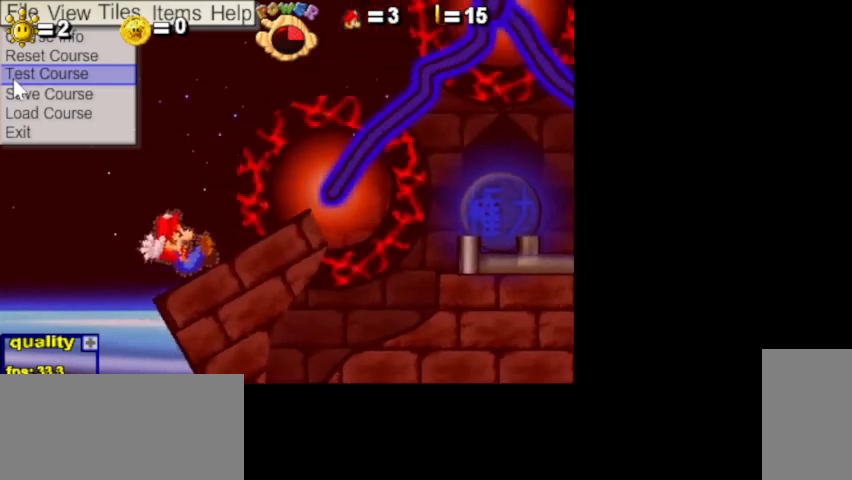
{"keys": [], "mouse": [], "events": [[33, "z", "up"], [100, "z", "down"], [167, "z", "up"], [267, "z", "down"], [333, "z", "up"]]}